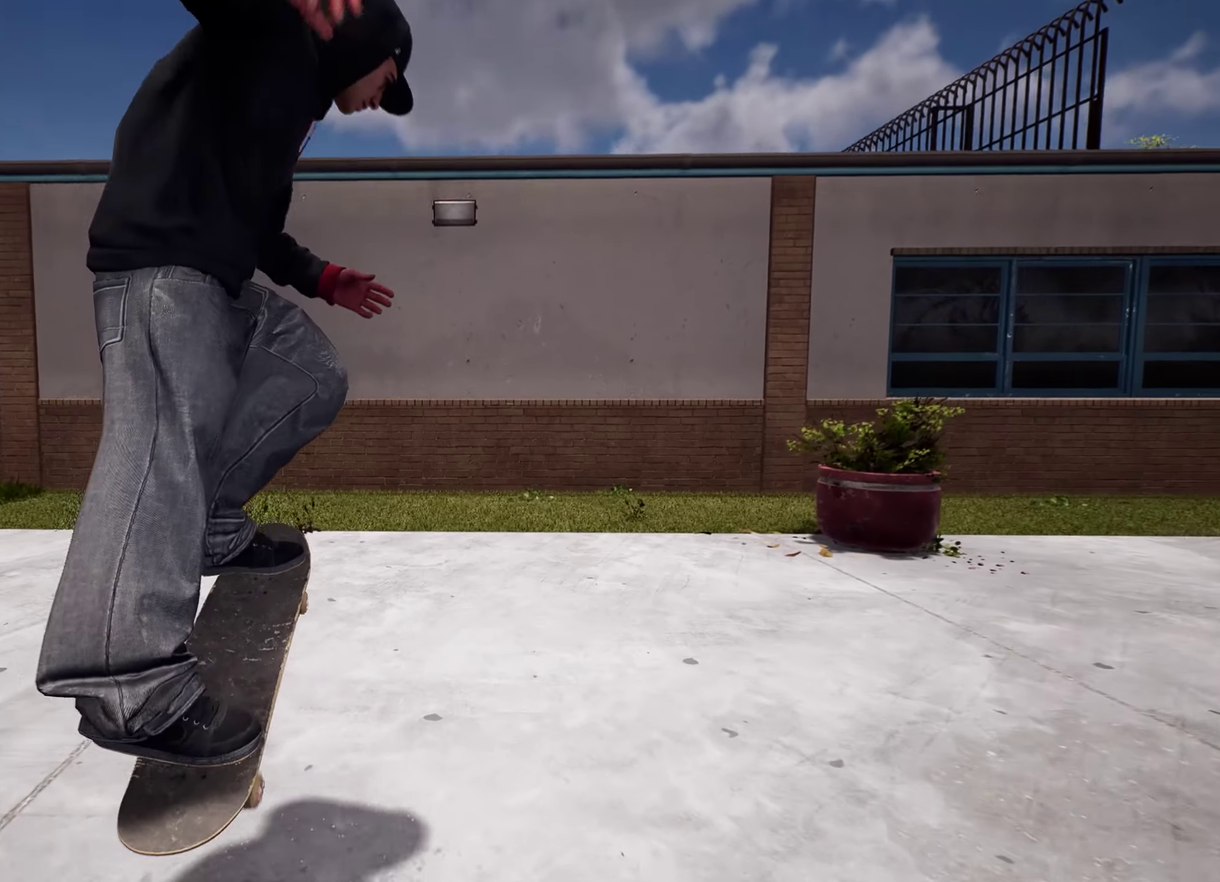
Gameplay with a controller (Xbox layout); each line is a JSON object with the inputs held at the frame after it (dt_ms = milliseconds from this image to that frame). "events" lists button and stick changes between this image and that frame as [ms after this image, input, new state], when the widget could be followed in between. This overlay highlights the sticks when they move; stick clicks (L3 R3) are not distinguishable. Not read: DPAD_UP L3 R3.
{"dt_ms": 400, "buttons": ["R2"], "left_stick": "center", "right_stick": "center", "events": [[267, "R2", "down"]]}
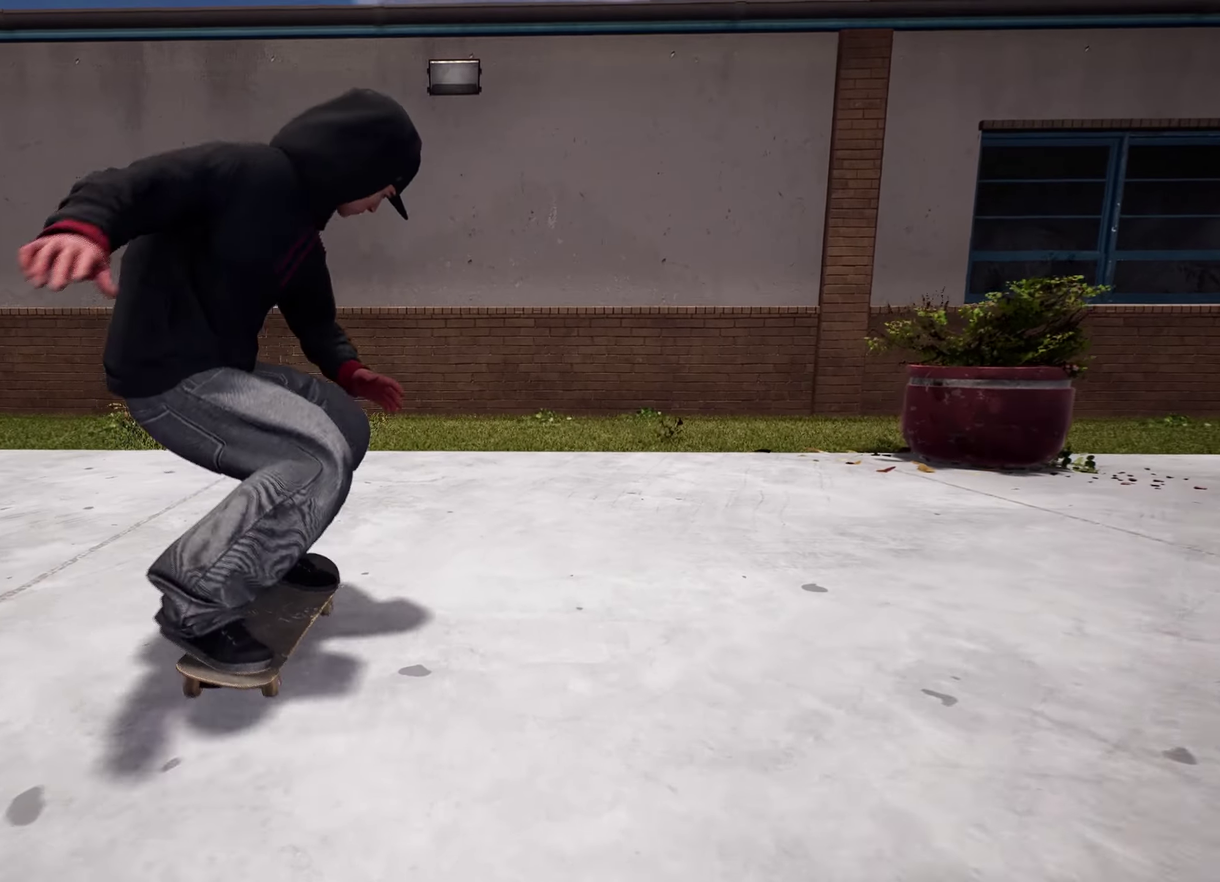
{"dt_ms": 600, "buttons": ["R2"], "left_stick": "center", "right_stick": "center", "events": []}
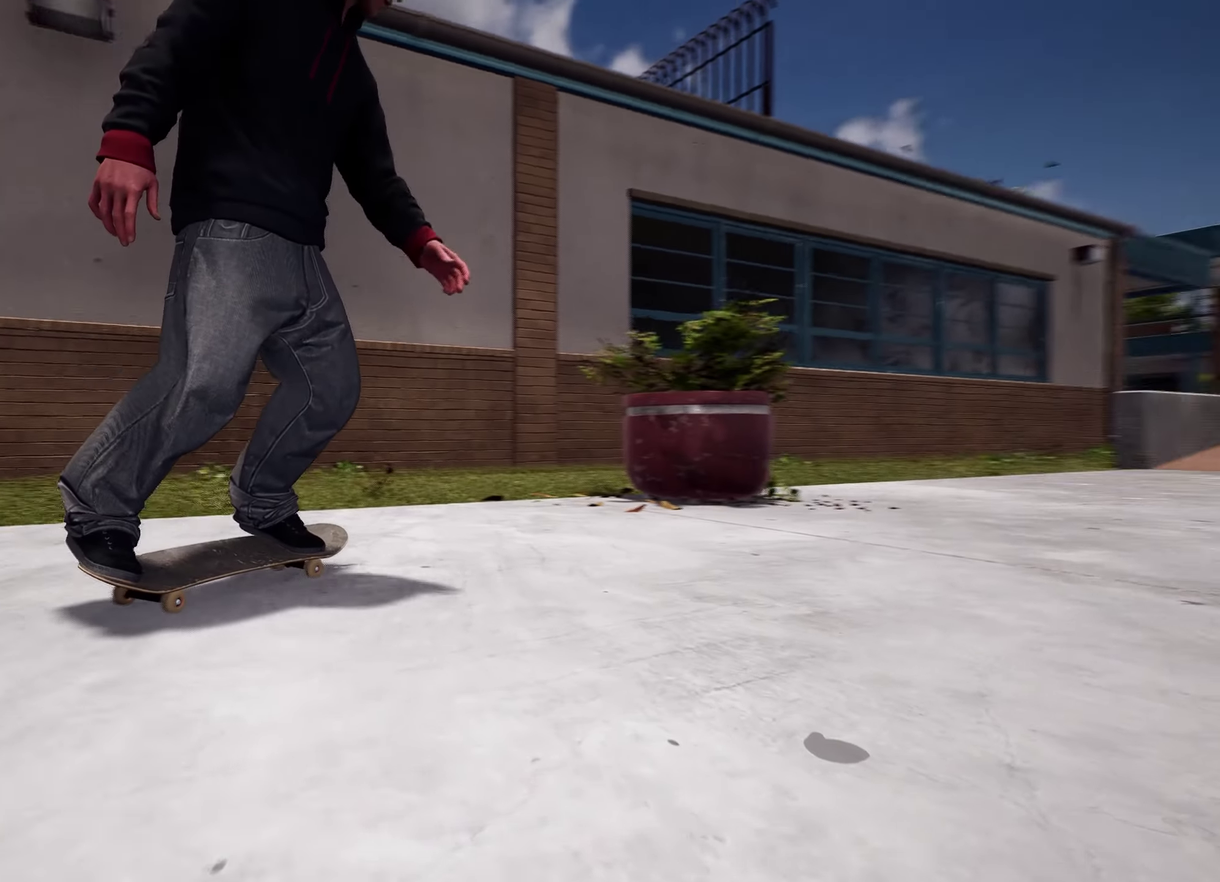
{"dt_ms": 400, "buttons": ["R2"], "left_stick": "center", "right_stick": "center", "events": []}
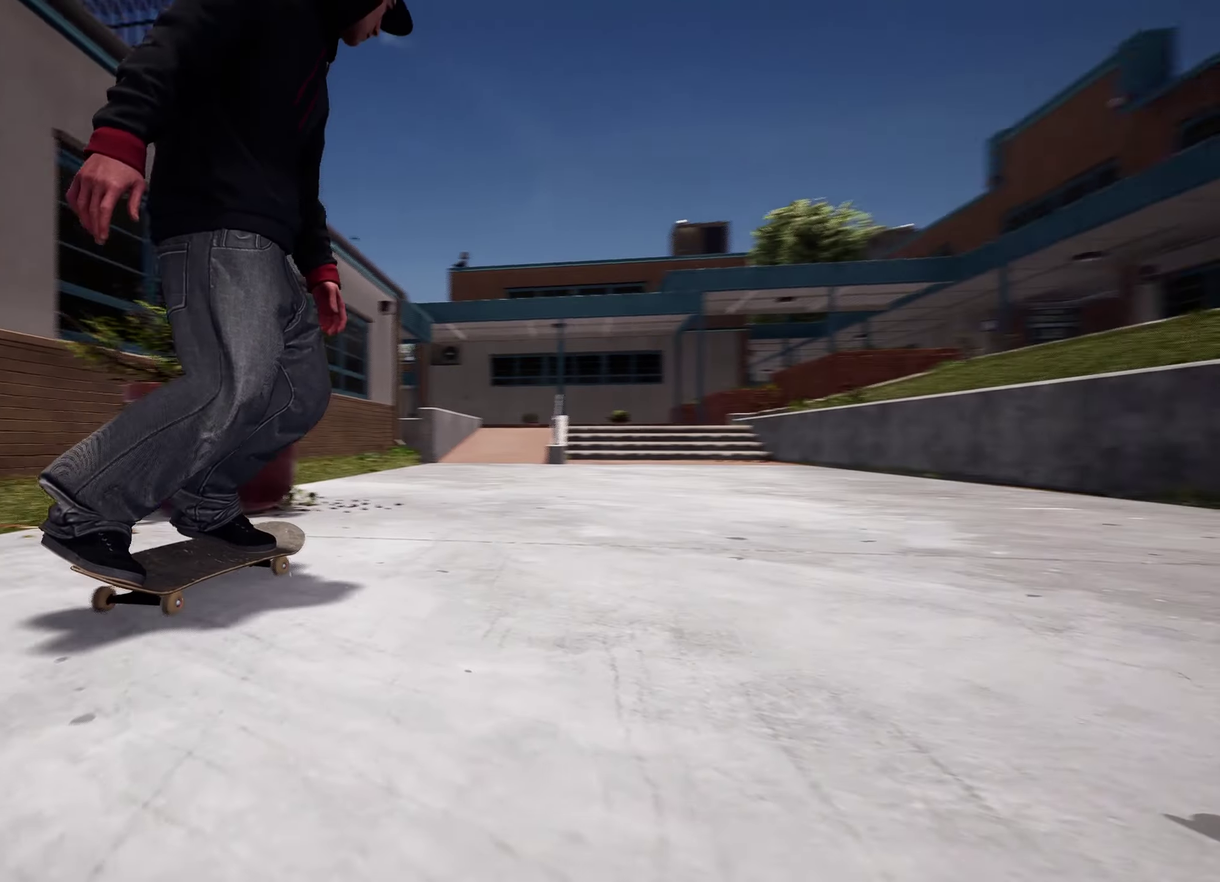
{"dt_ms": 700, "buttons": [], "left_stick": "center", "right_stick": "center", "events": [[117, "R2", "up"], [417, "L2", "down"], [633, "L2", "up"]]}
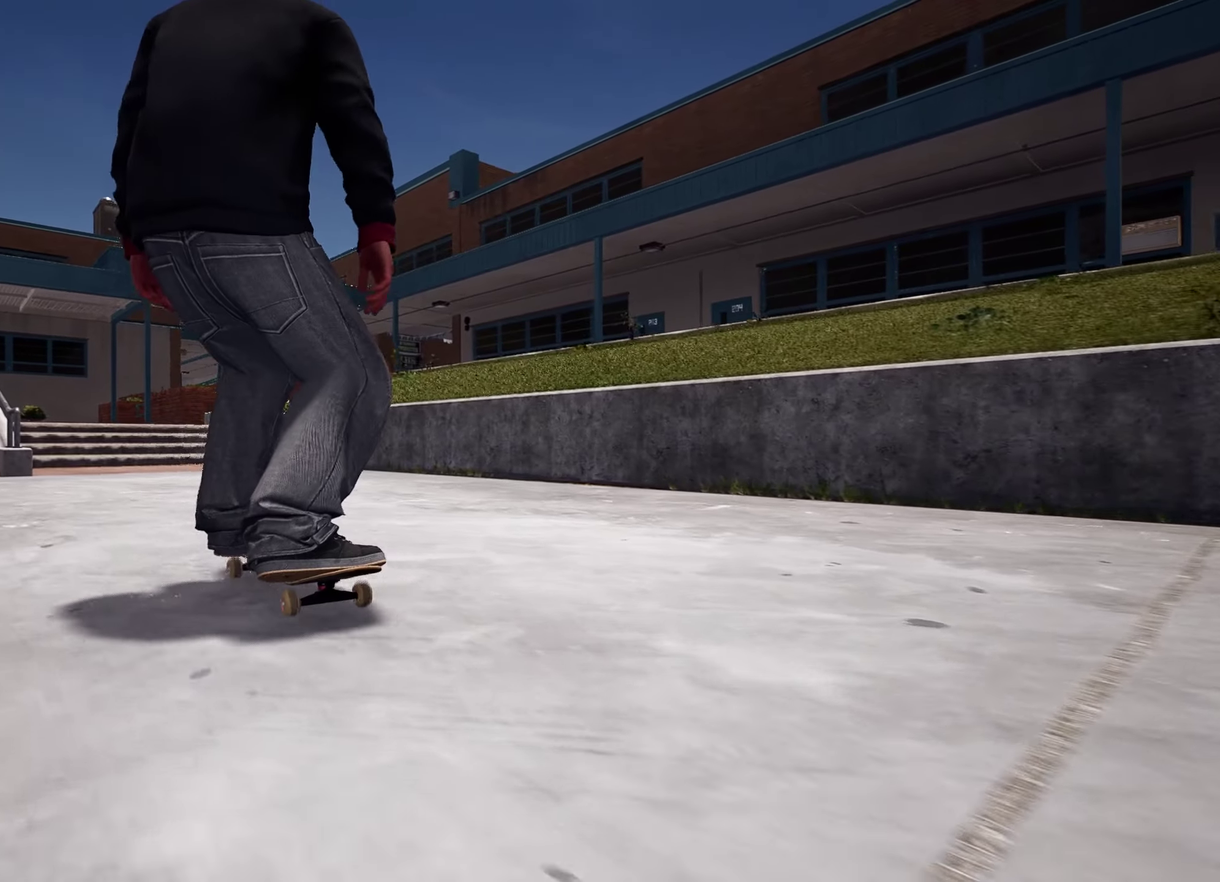
{"dt_ms": 300, "buttons": ["Y"], "left_stick": "center", "right_stick": "center", "events": [[300, "Y", "down"]]}
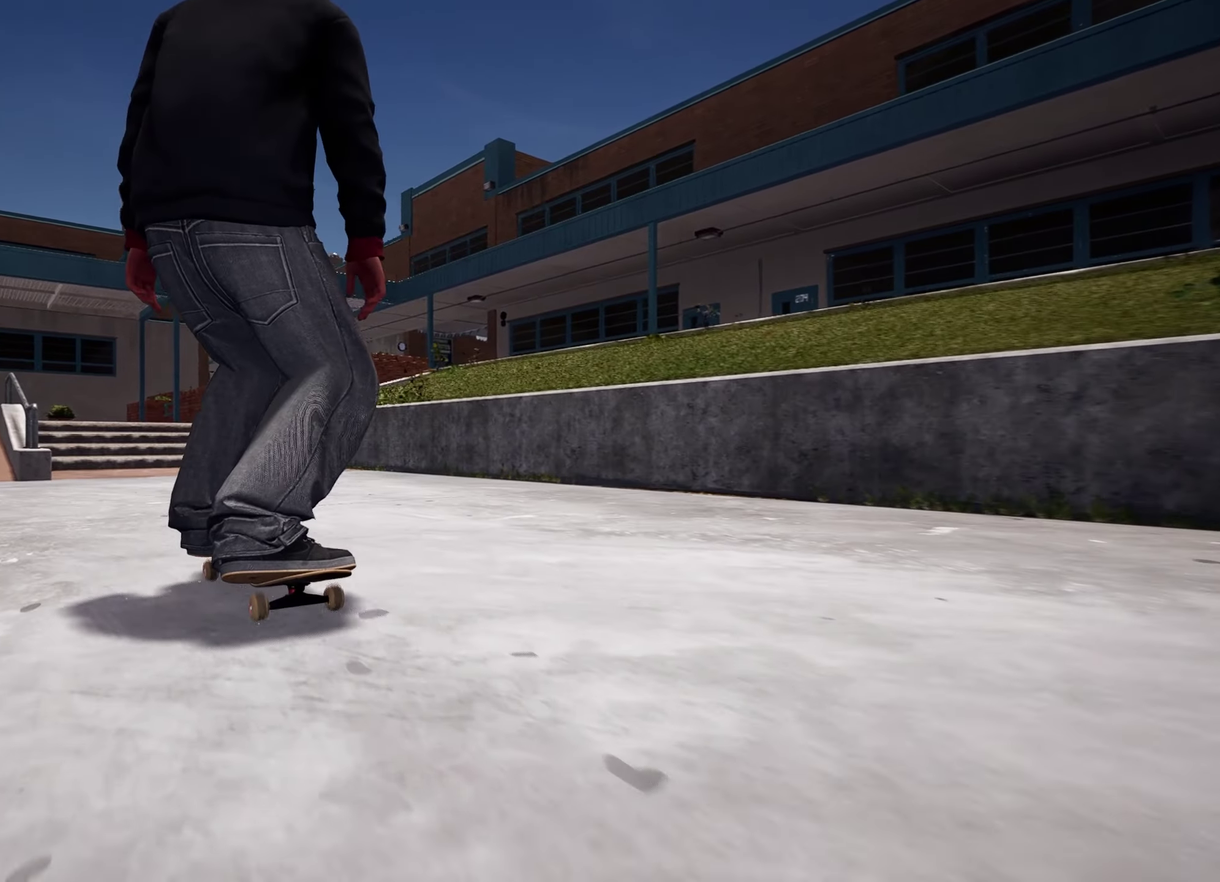
{"dt_ms": 500, "buttons": [], "left_stick": "right", "right_stick": "right", "events": [[100, "Y", "up"], [267, "left_stick", "right"], [333, "right_stick", "down-right"], [500, "right_stick", "right"]]}
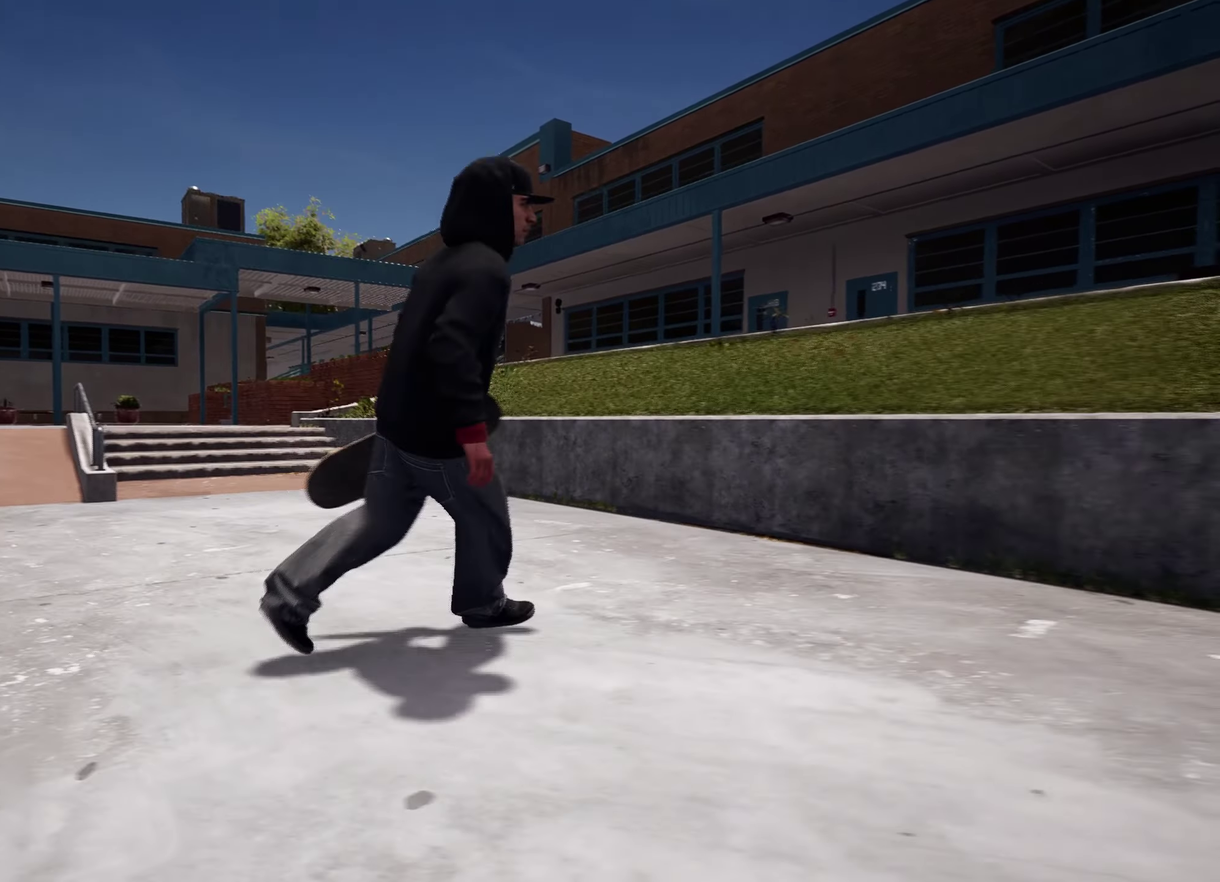
{"dt_ms": 700, "buttons": [], "left_stick": "up", "right_stick": "center"}
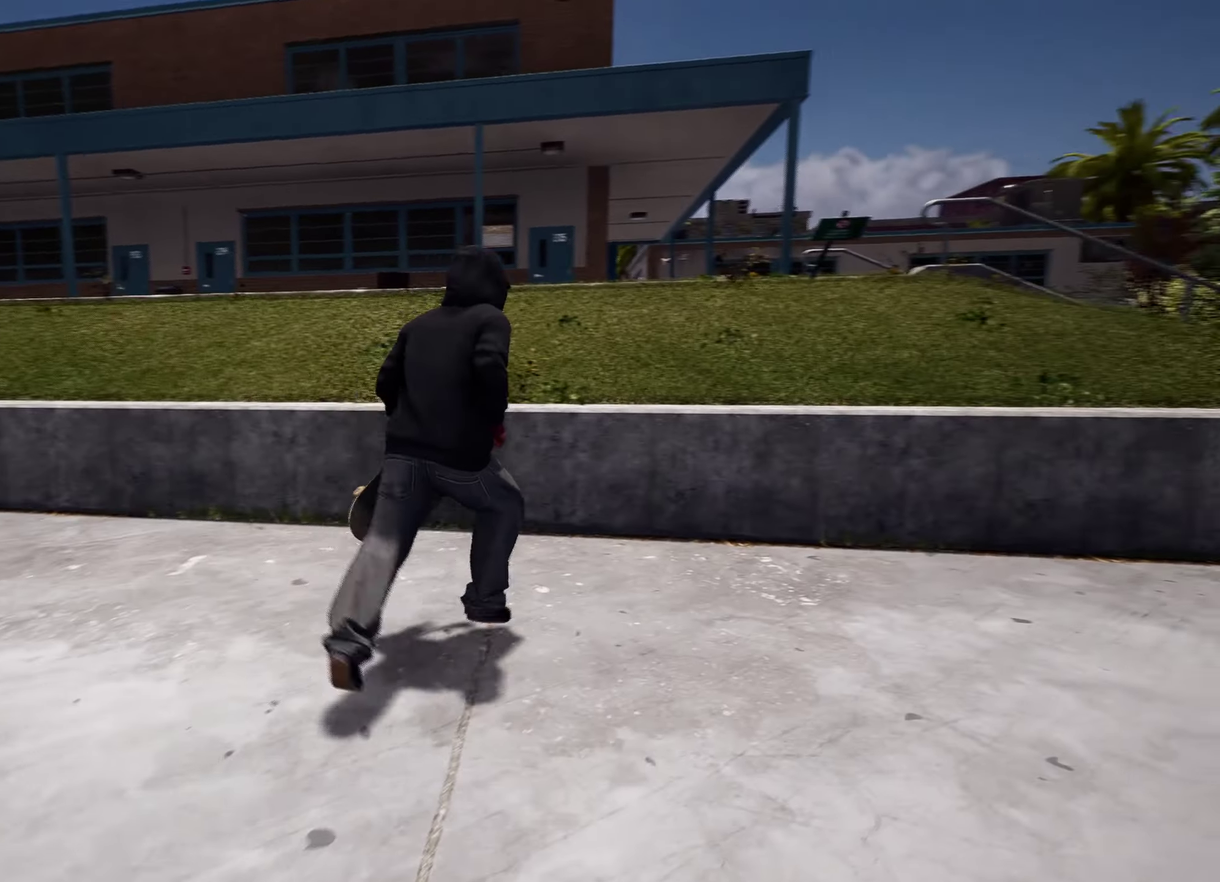
{"dt_ms": 300, "buttons": ["A", "X"], "left_stick": "up", "right_stick": "center"}
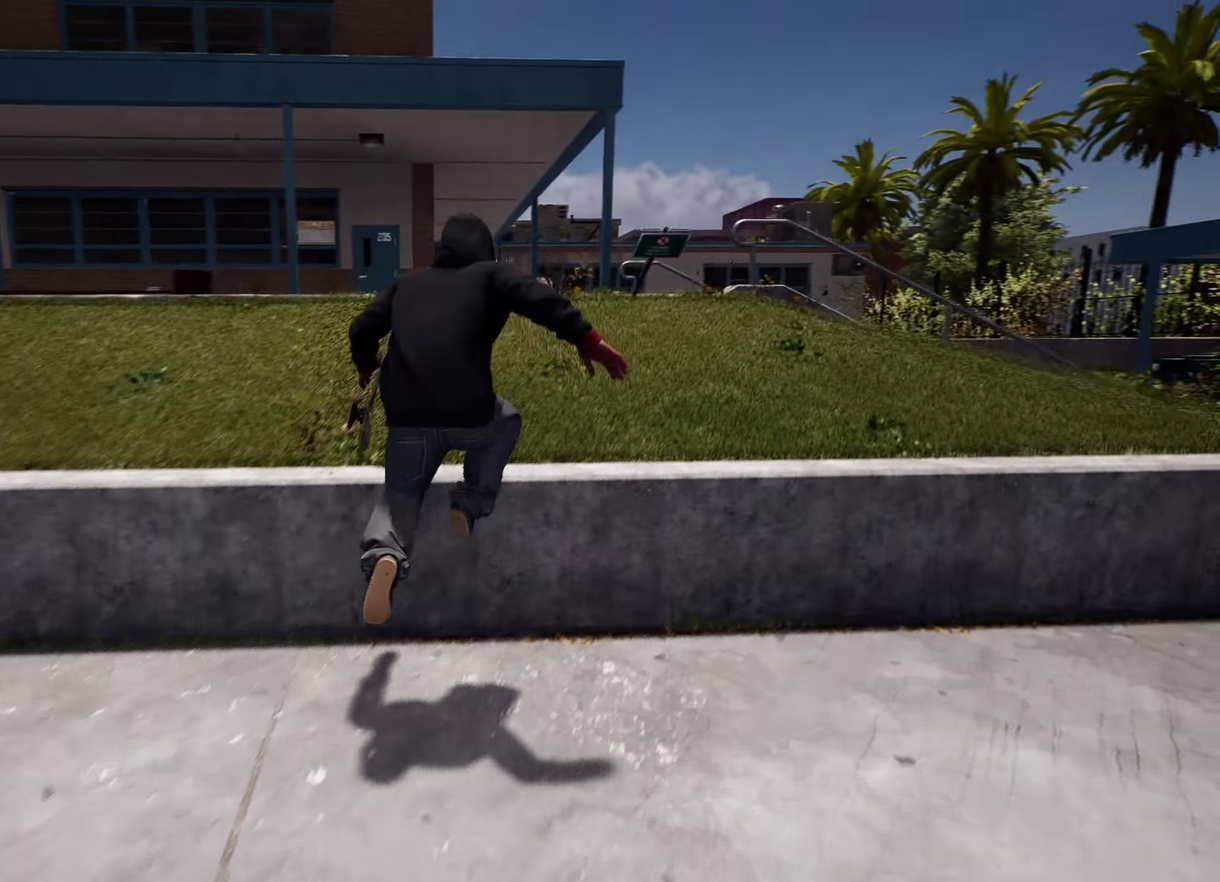
{"dt_ms": 500, "buttons": [], "left_stick": "center", "right_stick": "center", "events": [[17, "A", "up"], [100, "left_stick", "up-left"], [117, "X", "up"], [317, "left_stick", "center"]]}
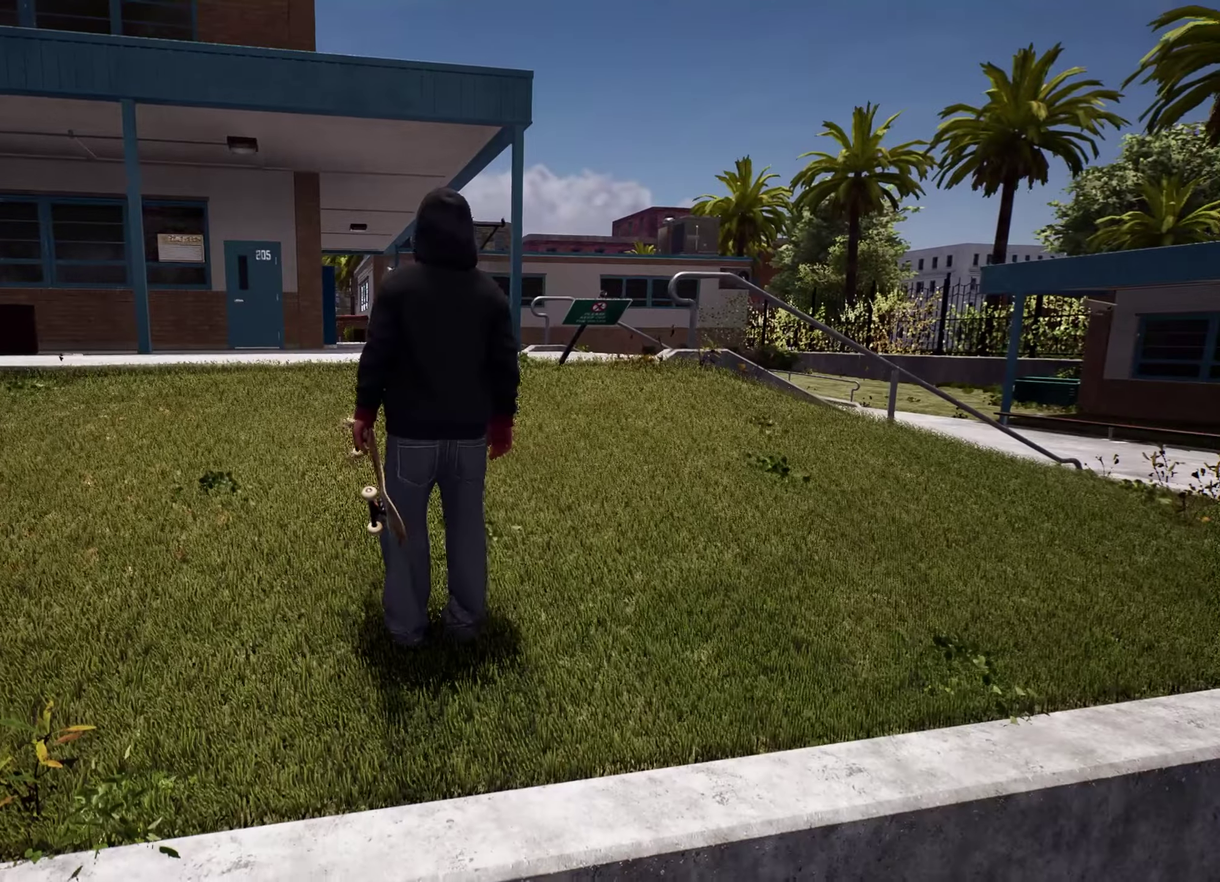
{"dt_ms": 500, "buttons": [], "left_stick": "up-left", "right_stick": "left", "events": [[150, "left_stick", "up"], [150, "right_stick", "left"], [200, "left_stick", "up-left"]]}
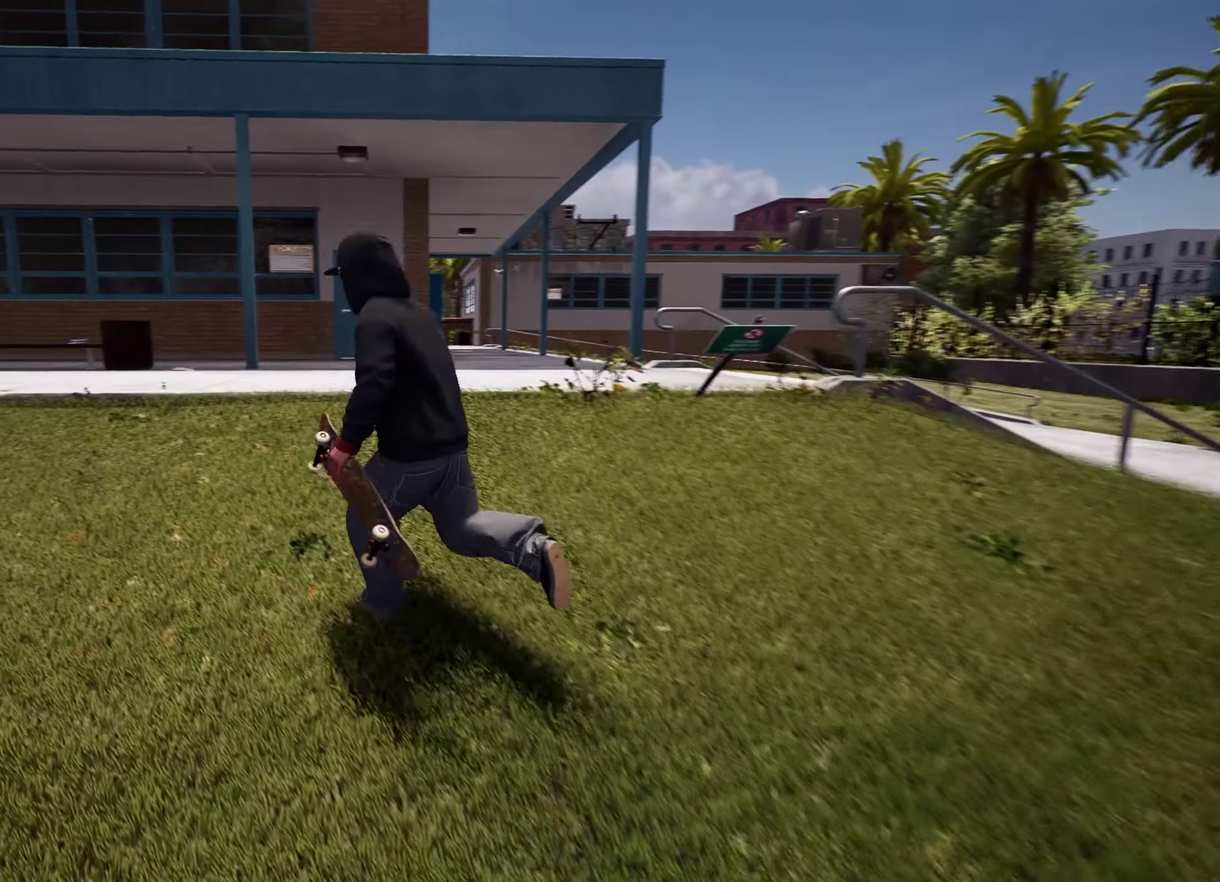
{"dt_ms": 300, "buttons": [], "left_stick": "up-right", "right_stick": "down-left", "events": [[17, "left_stick", "up"], [300, "left_stick", "up-right"], [300, "right_stick", "down-left"]]}
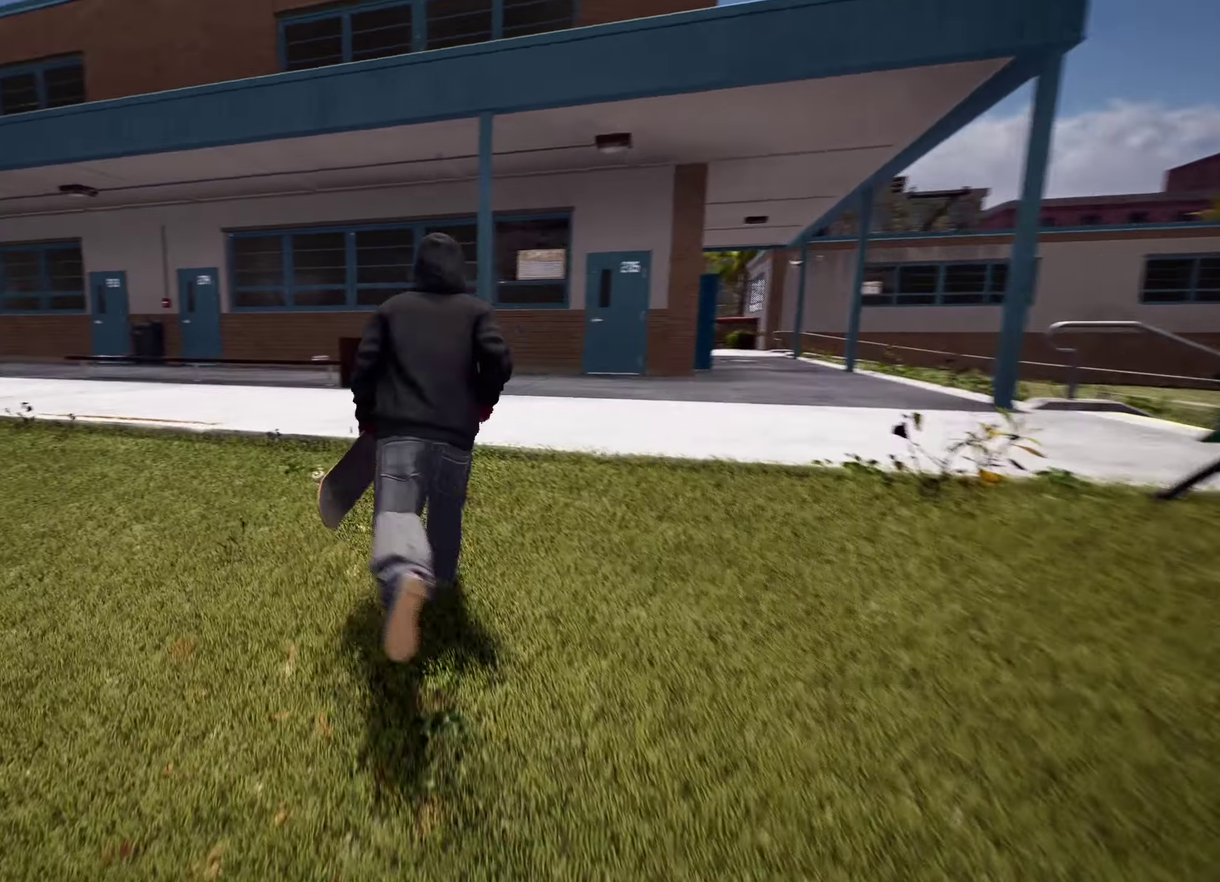
{"dt_ms": 800, "buttons": [], "left_stick": "down-right", "right_stick": "center", "events": [[284, "left_stick", "right"], [300, "right_stick", "center"], [567, "left_stick", "down-right"]]}
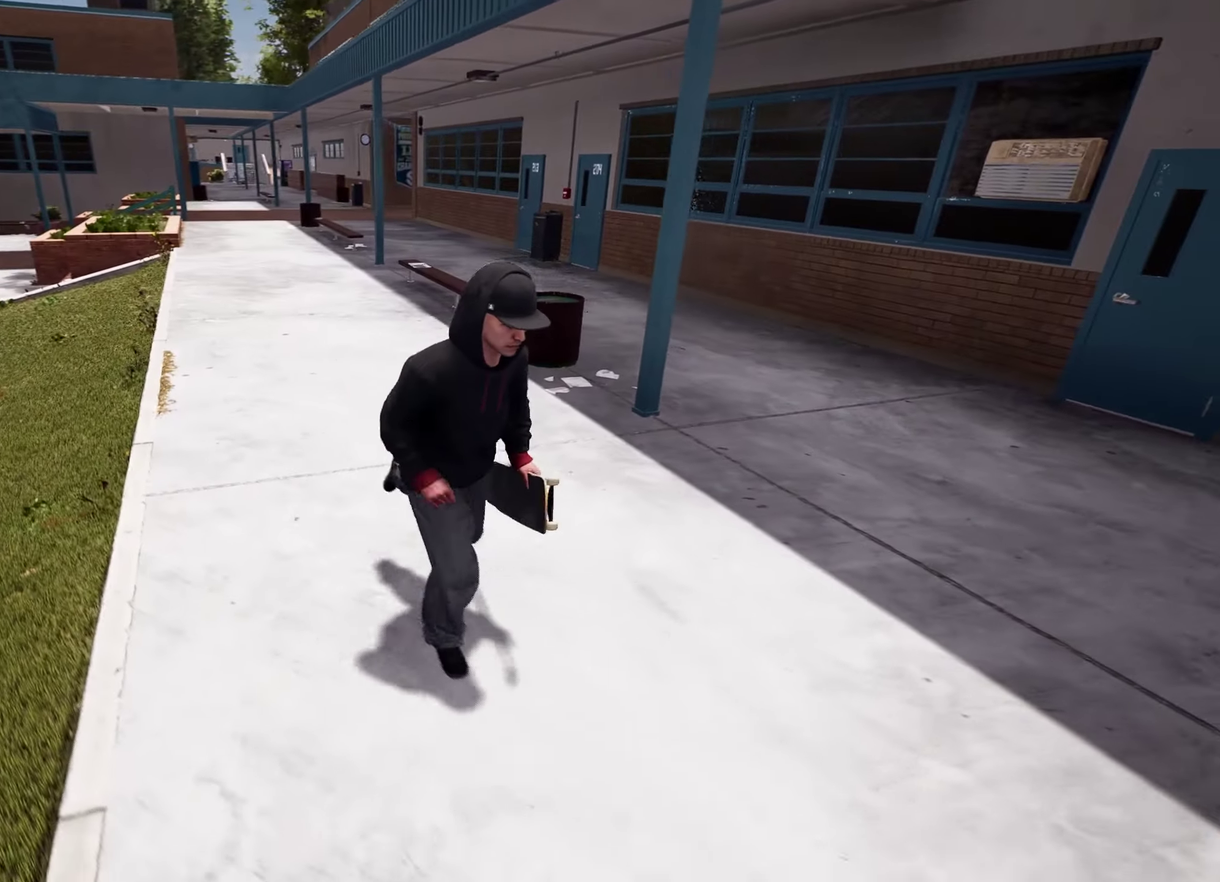
{"dt_ms": 400, "buttons": [], "left_stick": "center", "right_stick": "center", "events": [[150, "left_stick", "center"]]}
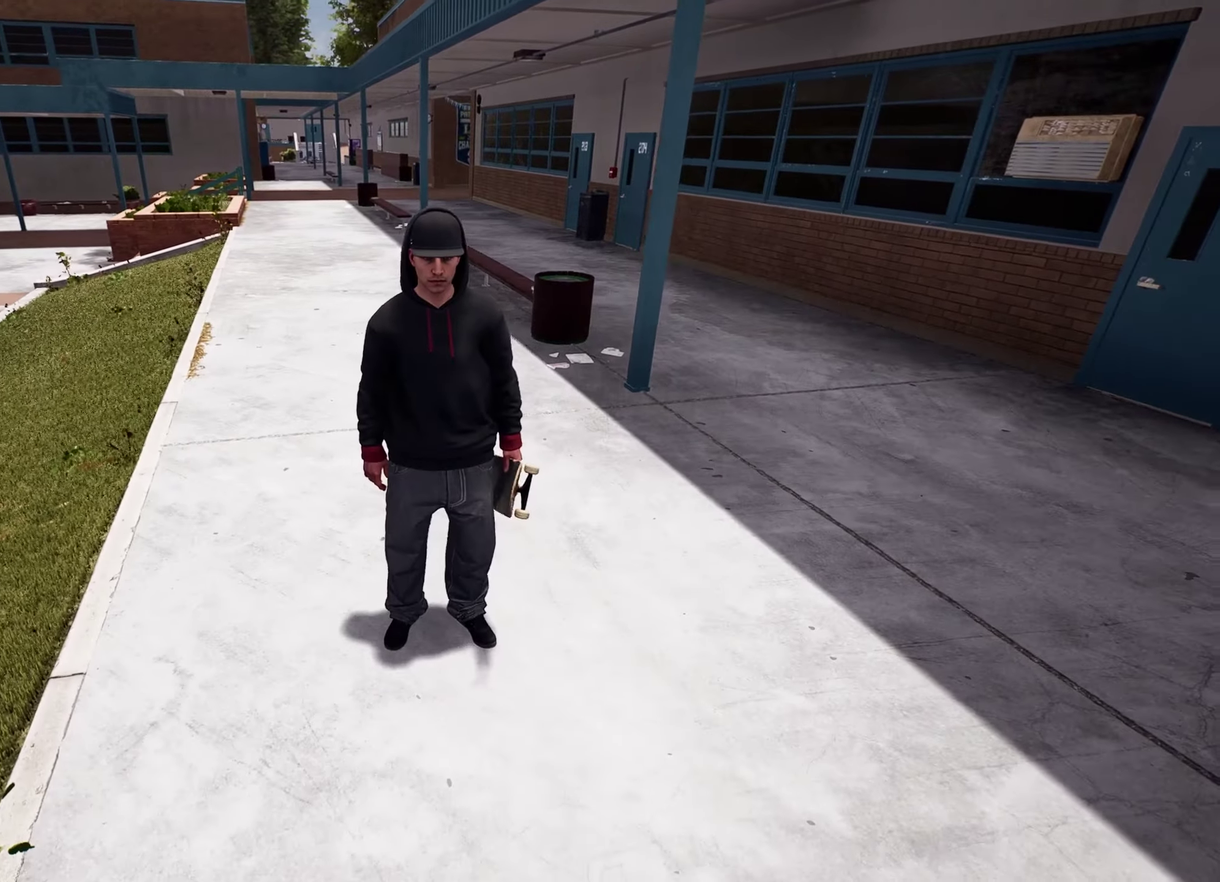
{"dt_ms": 300, "buttons": [], "left_stick": "down", "right_stick": "center", "events": [[67, "left_stick", "down"]]}
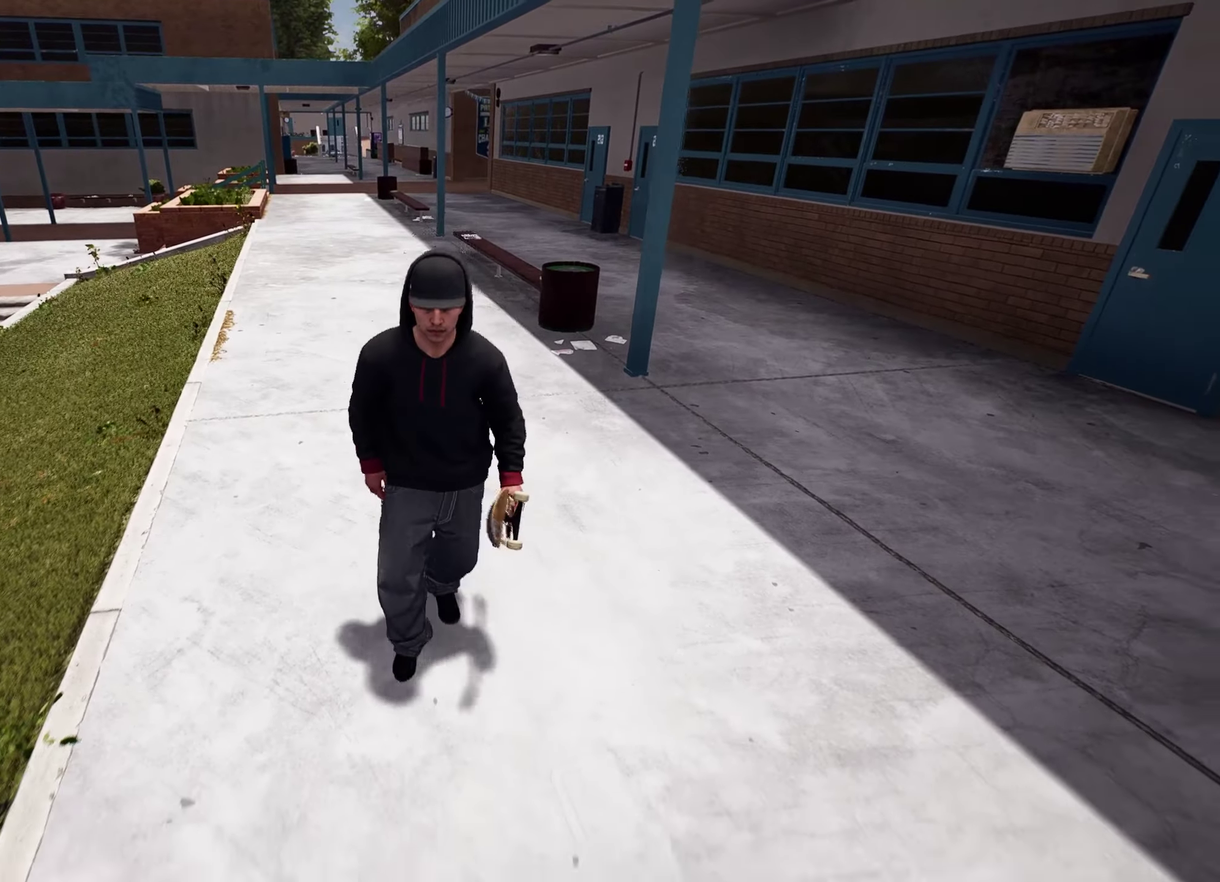
{"dt_ms": 800, "buttons": ["Y"], "left_stick": "up", "right_stick": "center", "events": [[217, "left_stick", "down-right"], [400, "left_stick", "up-right"], [450, "left_stick", "up"], [684, "Y", "down"]]}
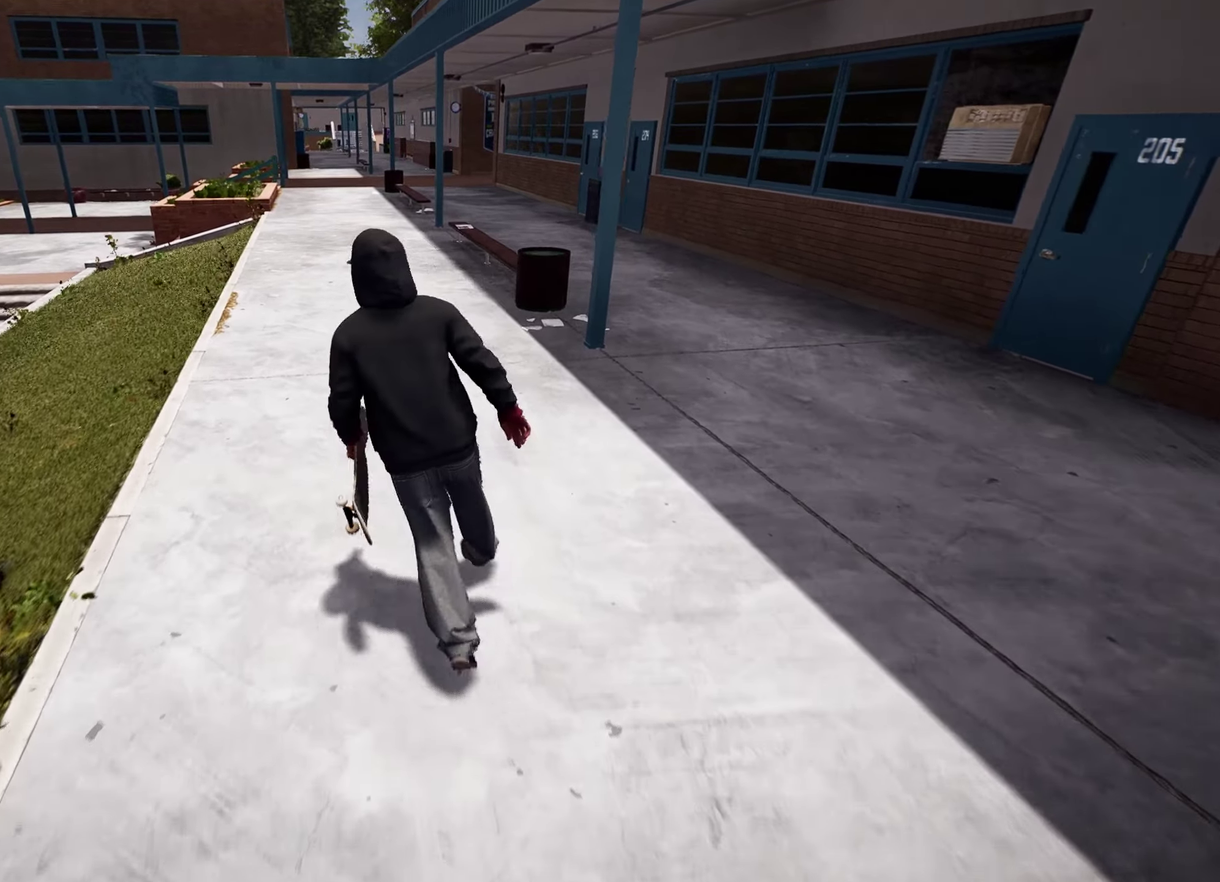
{"dt_ms": 400, "buttons": ["R2"], "left_stick": "center", "right_stick": "center", "events": [[17, "Y", "up"], [150, "left_stick", "center"], [300, "R2", "down"]]}
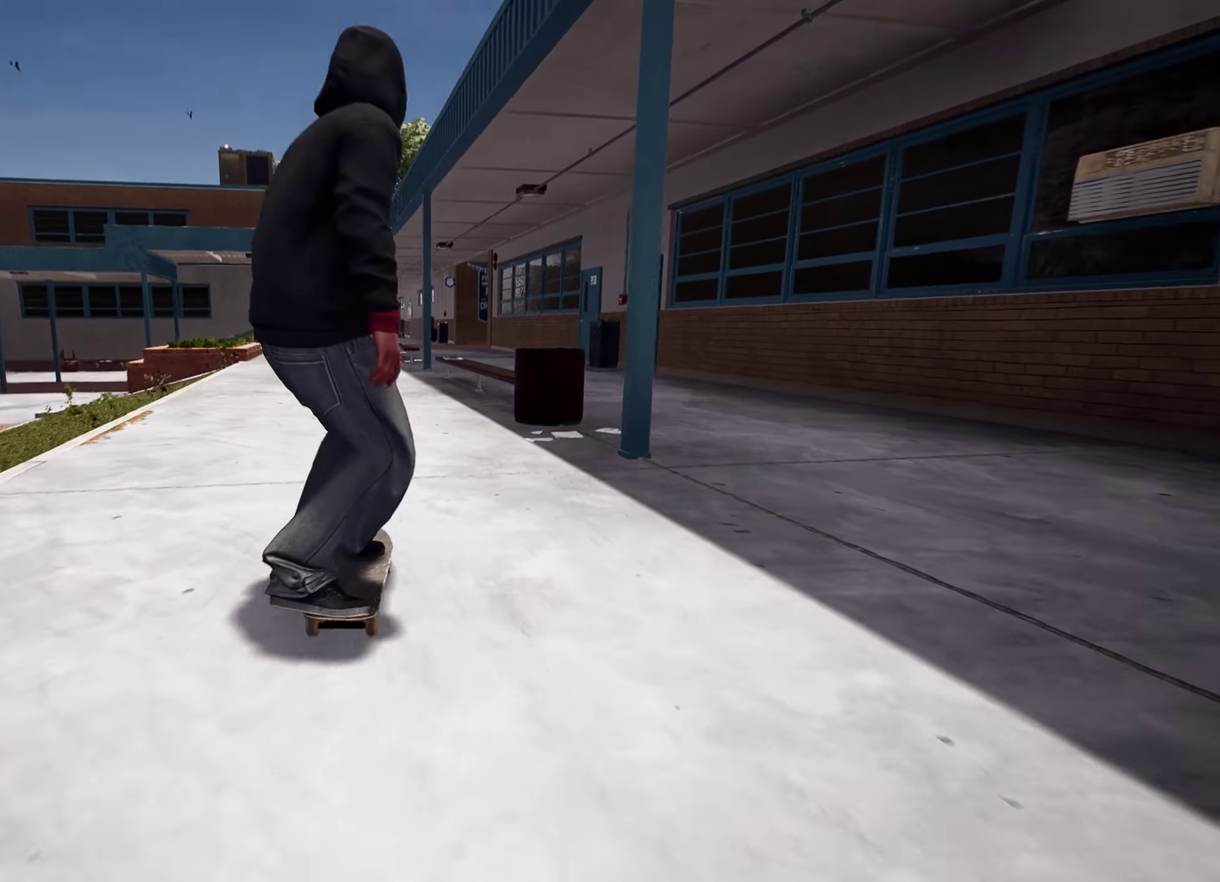
{"dt_ms": 500, "buttons": [], "left_stick": "center", "right_stick": "center", "events": [[50, "R2", "up"], [250, "R2", "down"], [384, "R2", "up"]]}
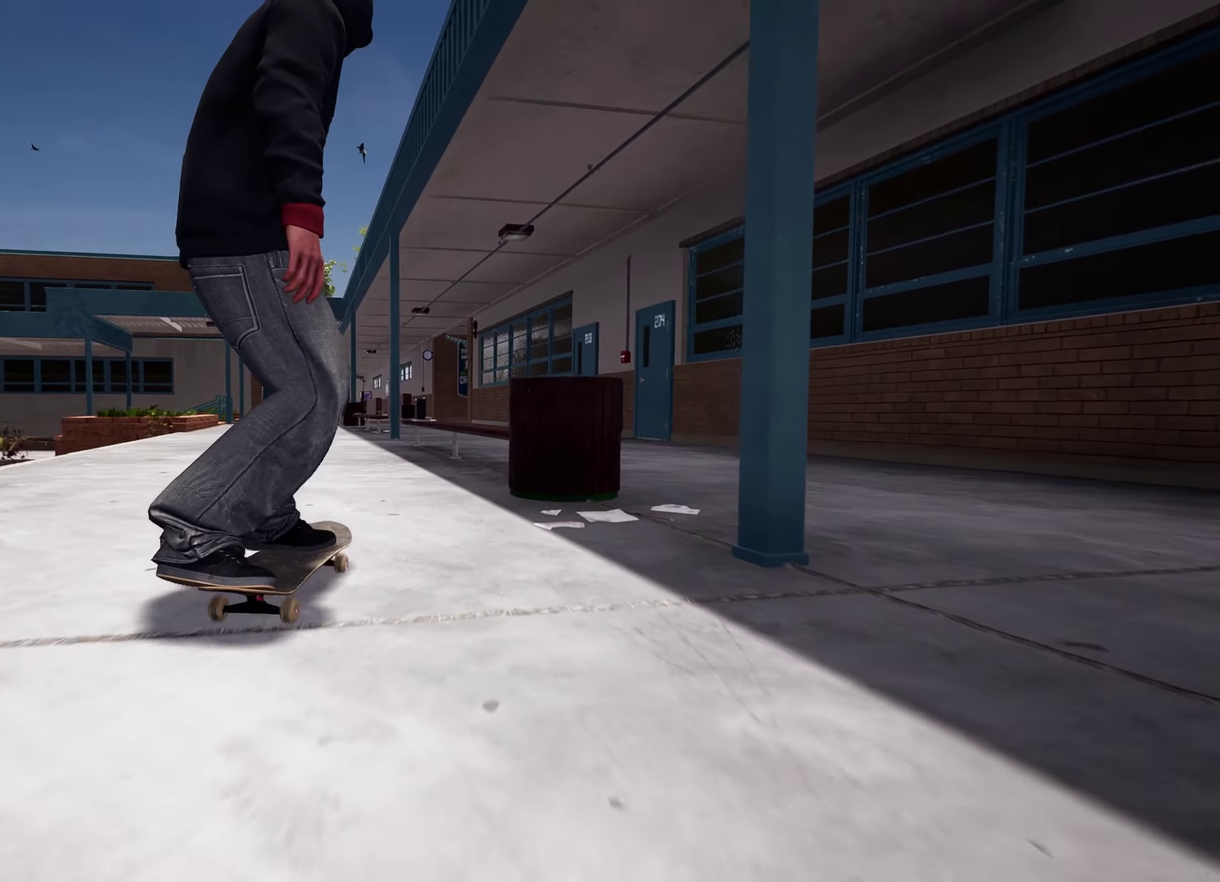
{"dt_ms": 500, "buttons": [], "left_stick": "center", "right_stick": "center", "events": [[34, "right_stick", "down"], [350, "left_stick", "up"], [367, "right_stick", "center"], [484, "left_stick", "center"]]}
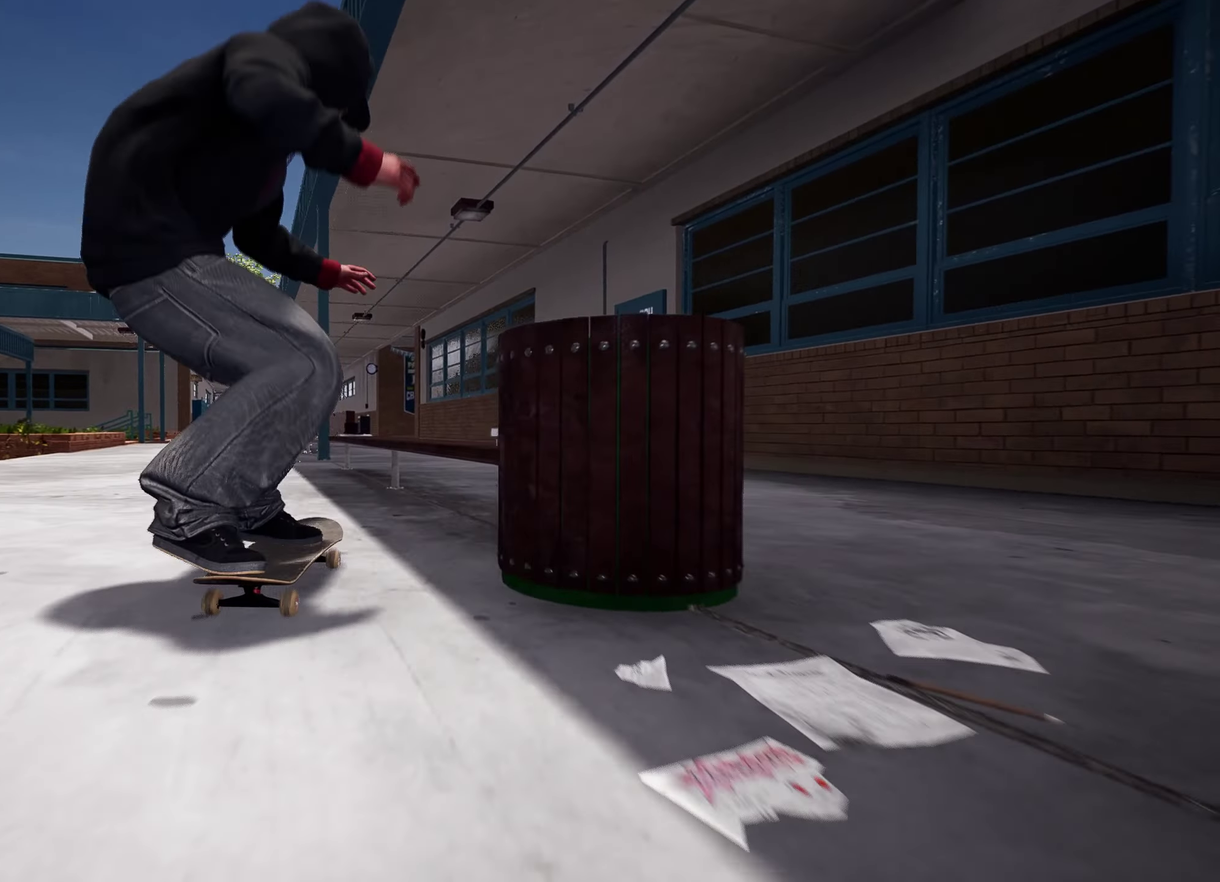
{"dt_ms": 300, "buttons": [], "left_stick": "up-right", "right_stick": "center"}
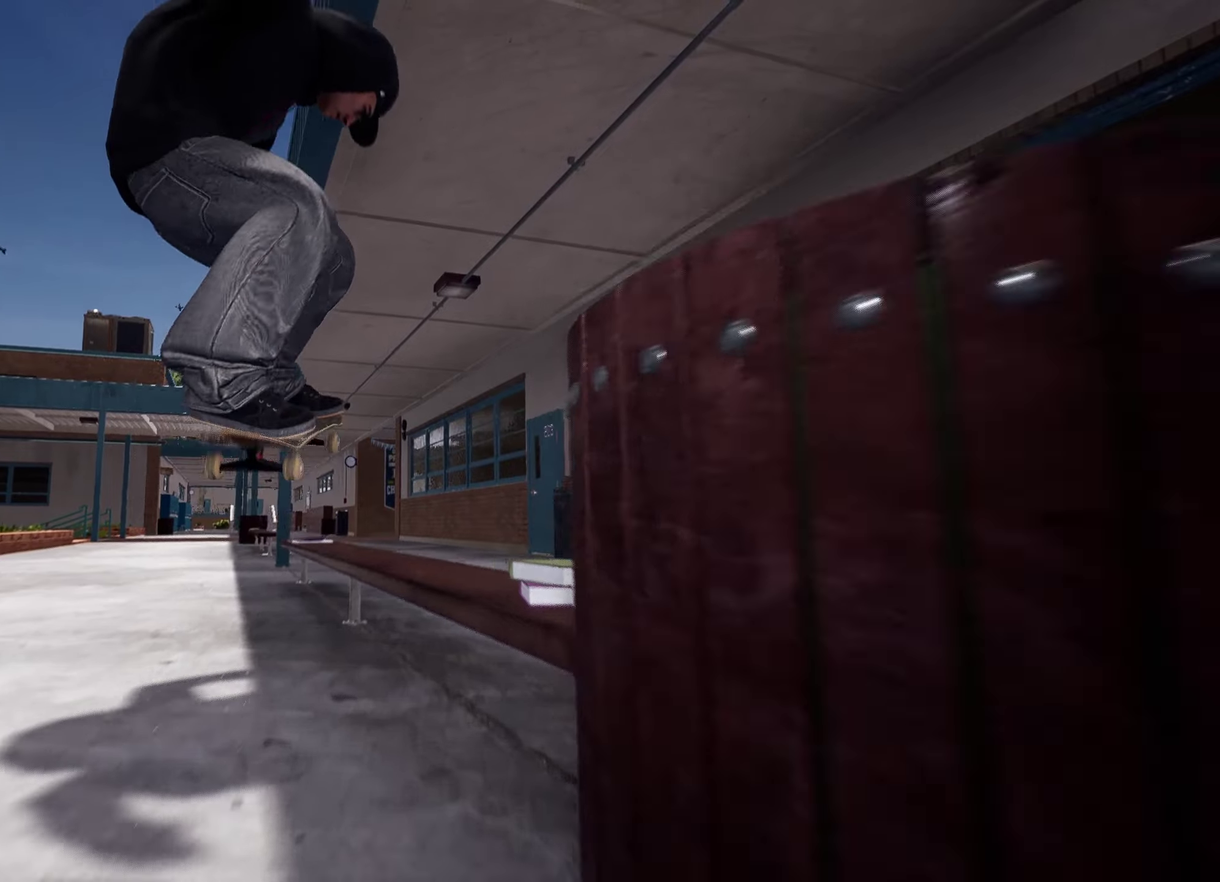
{"dt_ms": 800, "buttons": [], "left_stick": "center", "right_stick": "center"}
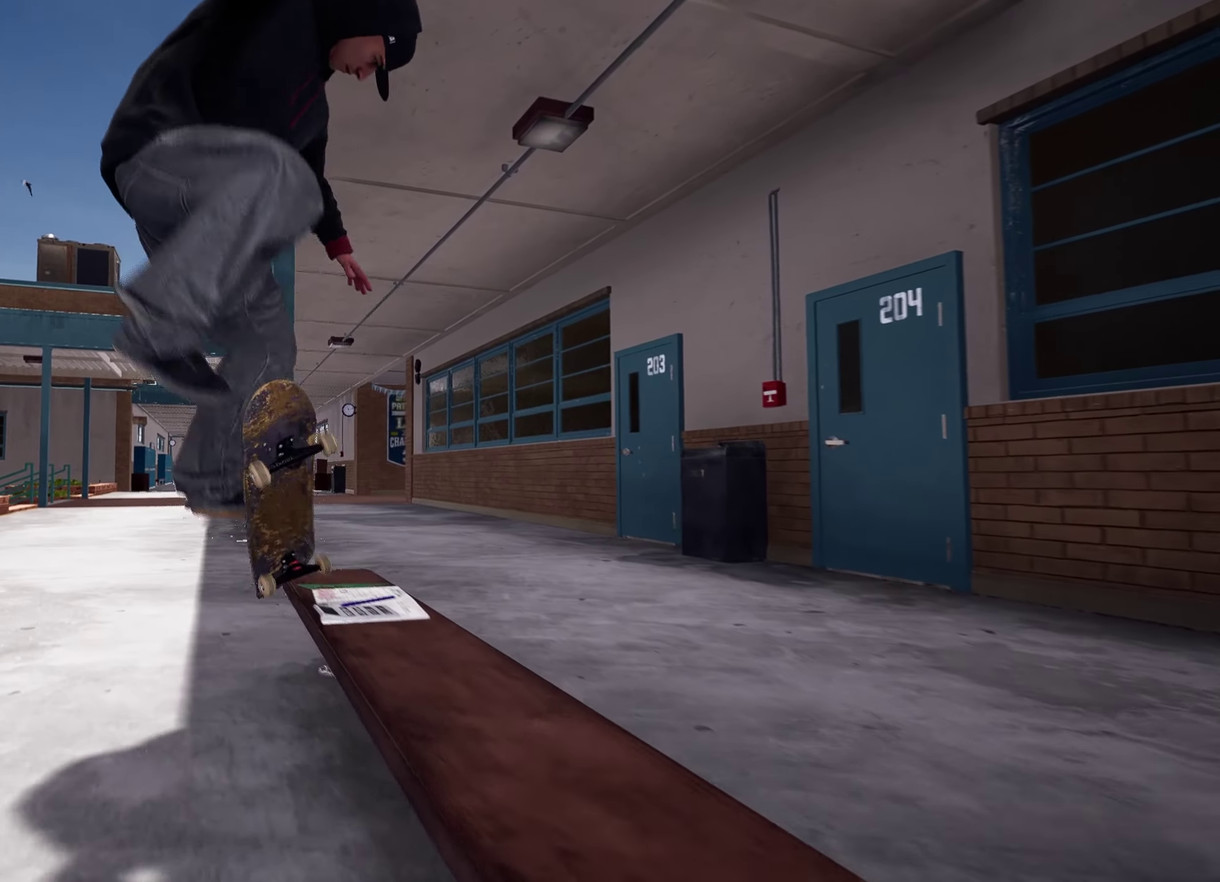
{"dt_ms": 400, "buttons": [], "left_stick": "center", "right_stick": "center", "events": [[283, "left_stick", "down-left"], [383, "left_stick", "center"]]}
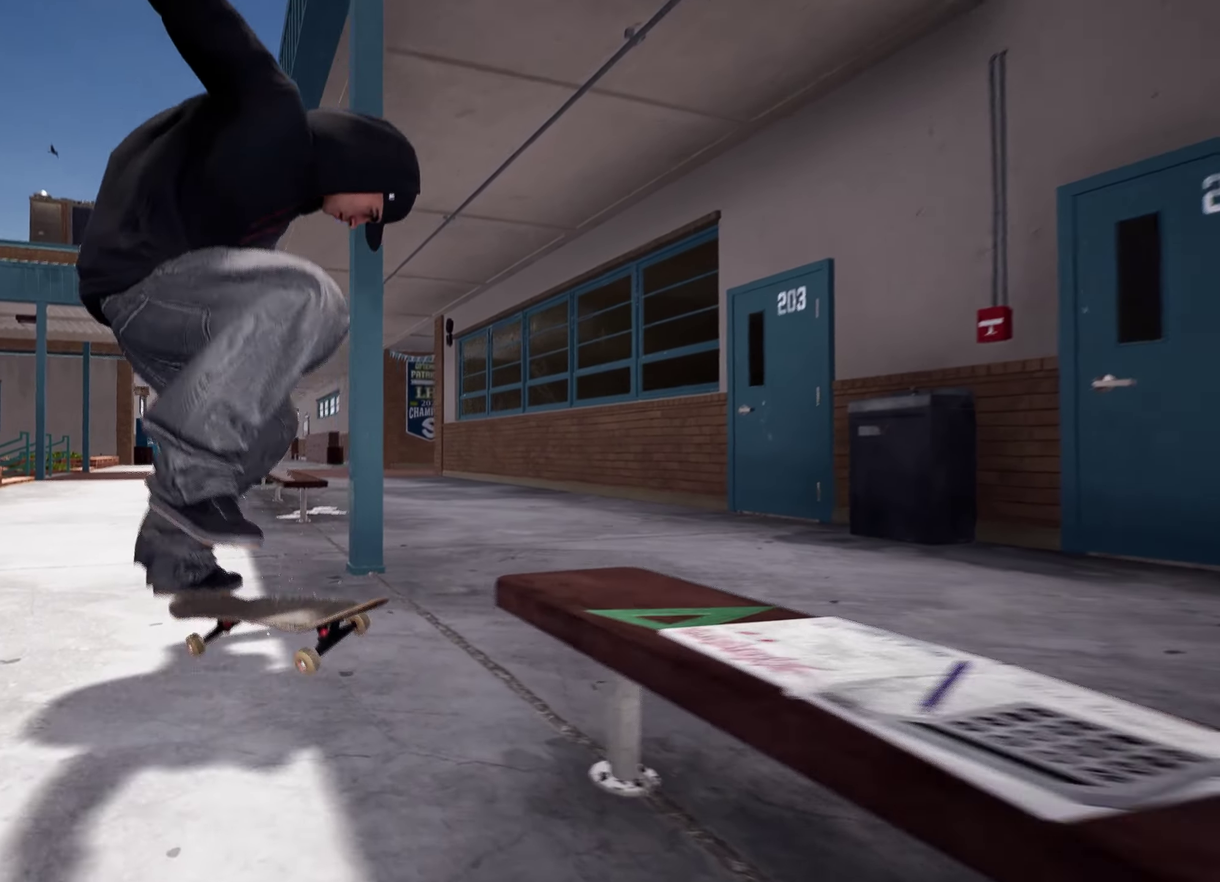
{"dt_ms": 500, "buttons": ["R2"], "left_stick": "center", "right_stick": "center", "events": [[283, "R2", "down"]]}
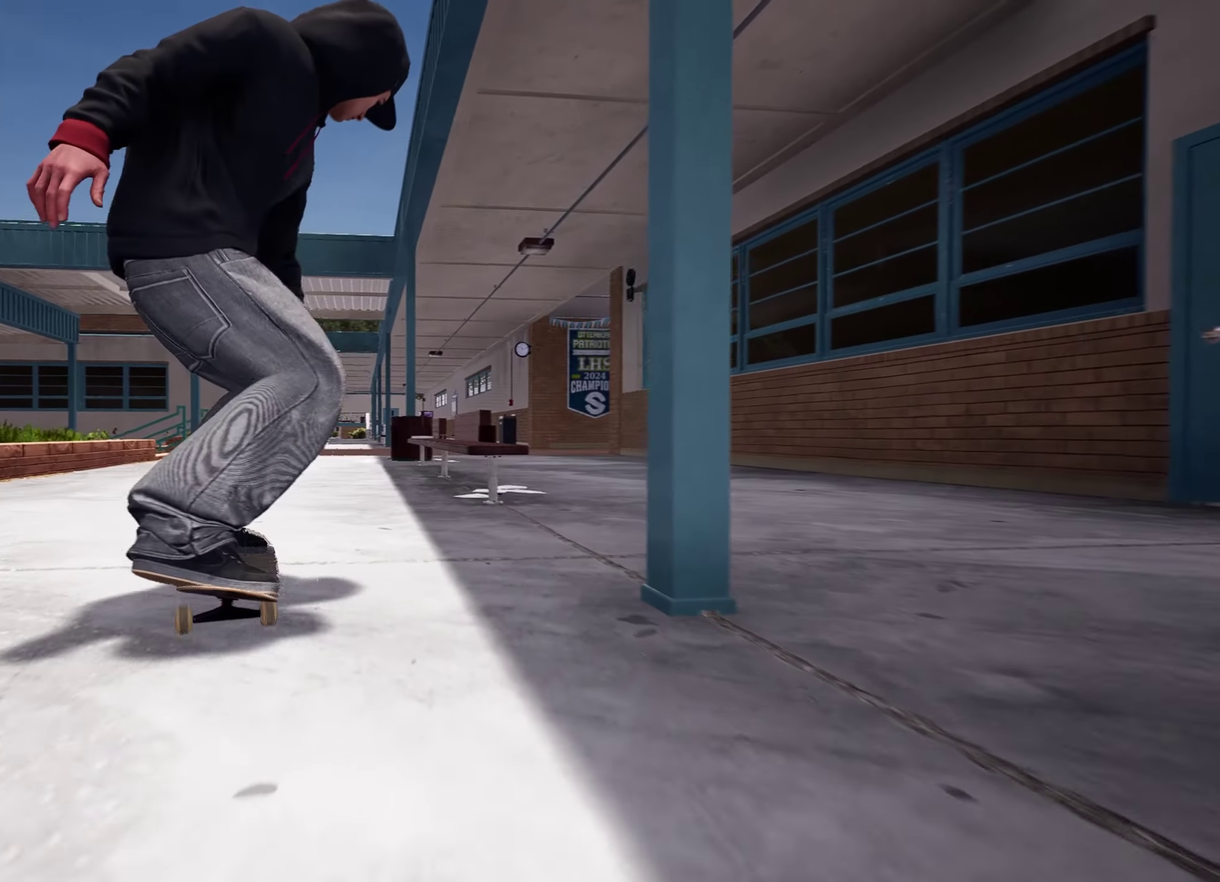
{"dt_ms": 500, "buttons": [], "left_stick": "center", "right_stick": "down", "events": [[133, "R2", "up"], [266, "R2", "down"], [366, "right_stick", "down"], [383, "R2", "up"]]}
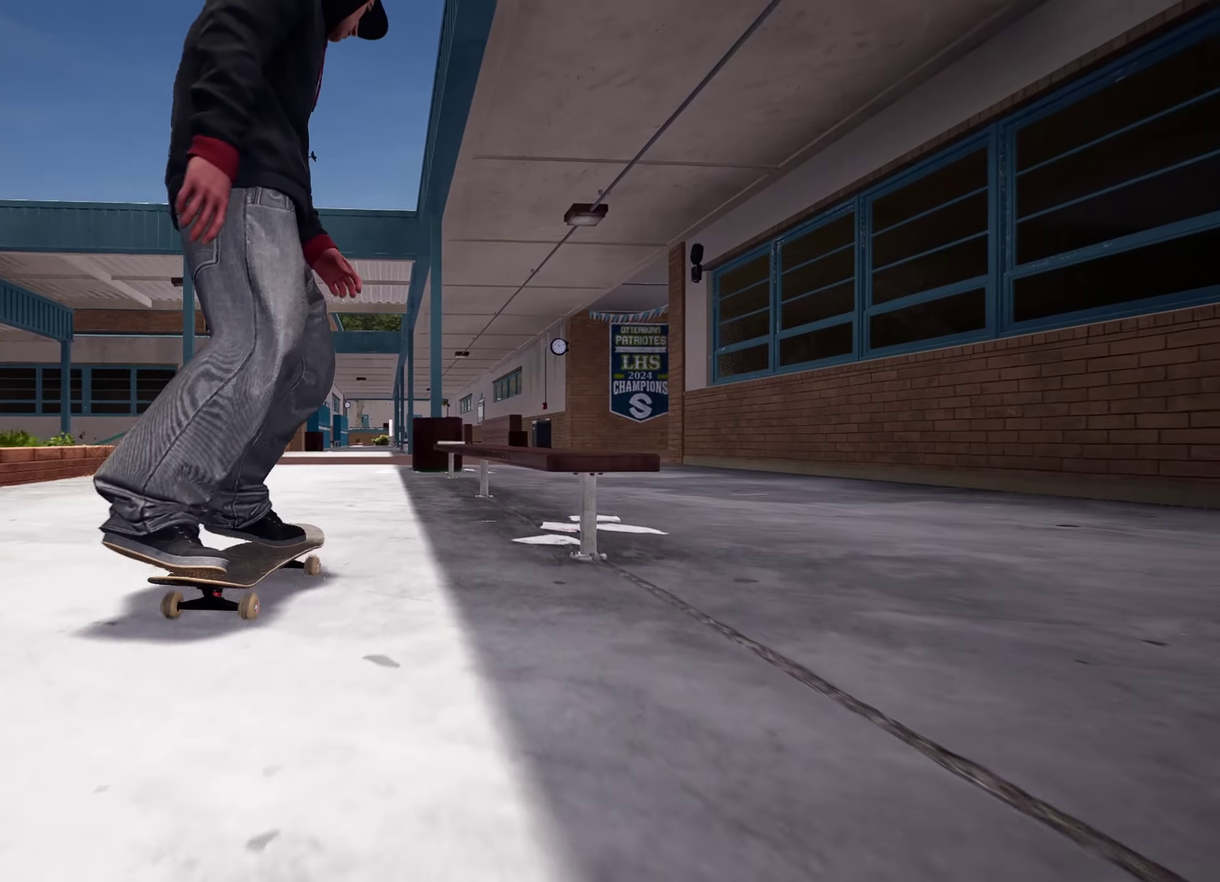
{"dt_ms": 600, "buttons": [], "left_stick": "center", "right_stick": "center", "events": [[333, "L2", "down"], [333, "left_stick", "down"], [350, "right_stick", "center"], [483, "left_stick", "center"], [533, "L2", "up"]]}
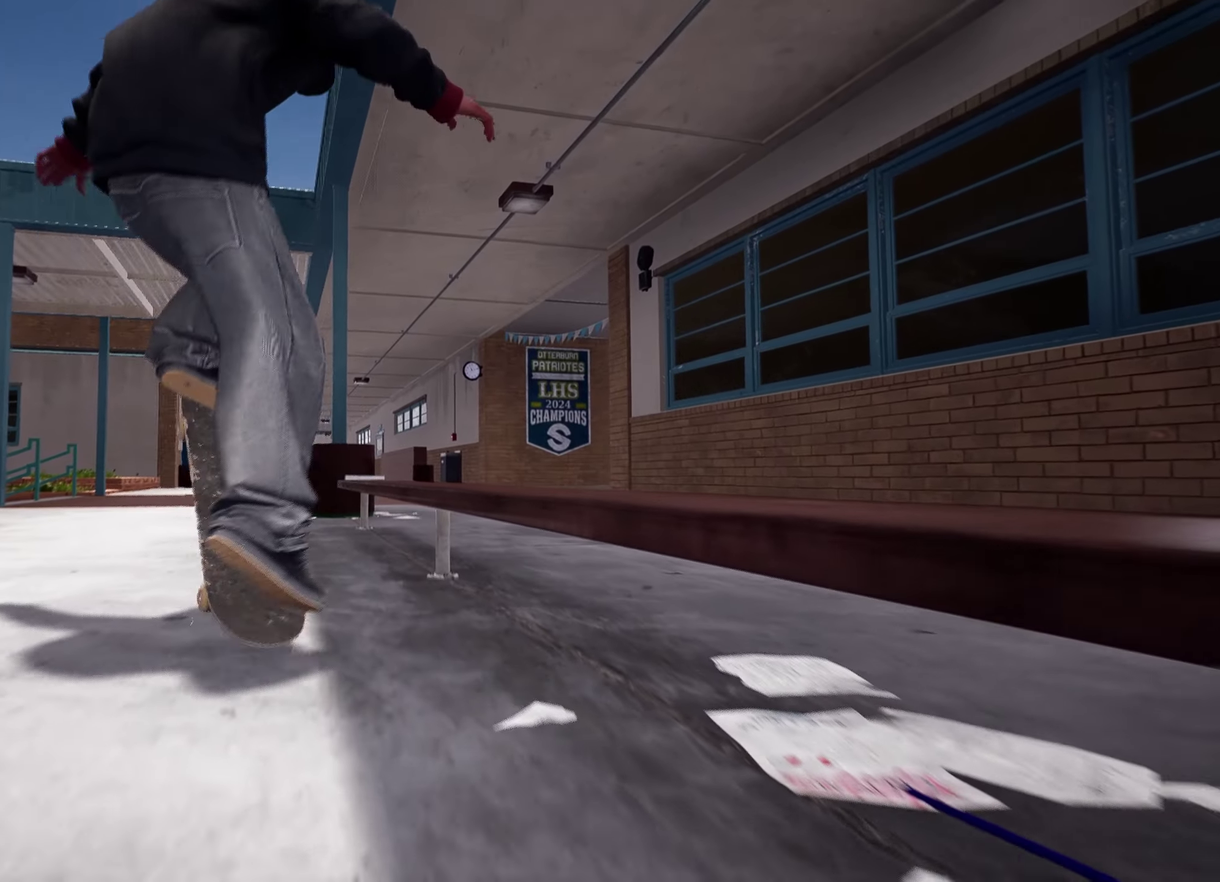
{"dt_ms": 400, "buttons": [], "left_stick": "center", "right_stick": "down", "events": [[16, "right_stick", "down"]]}
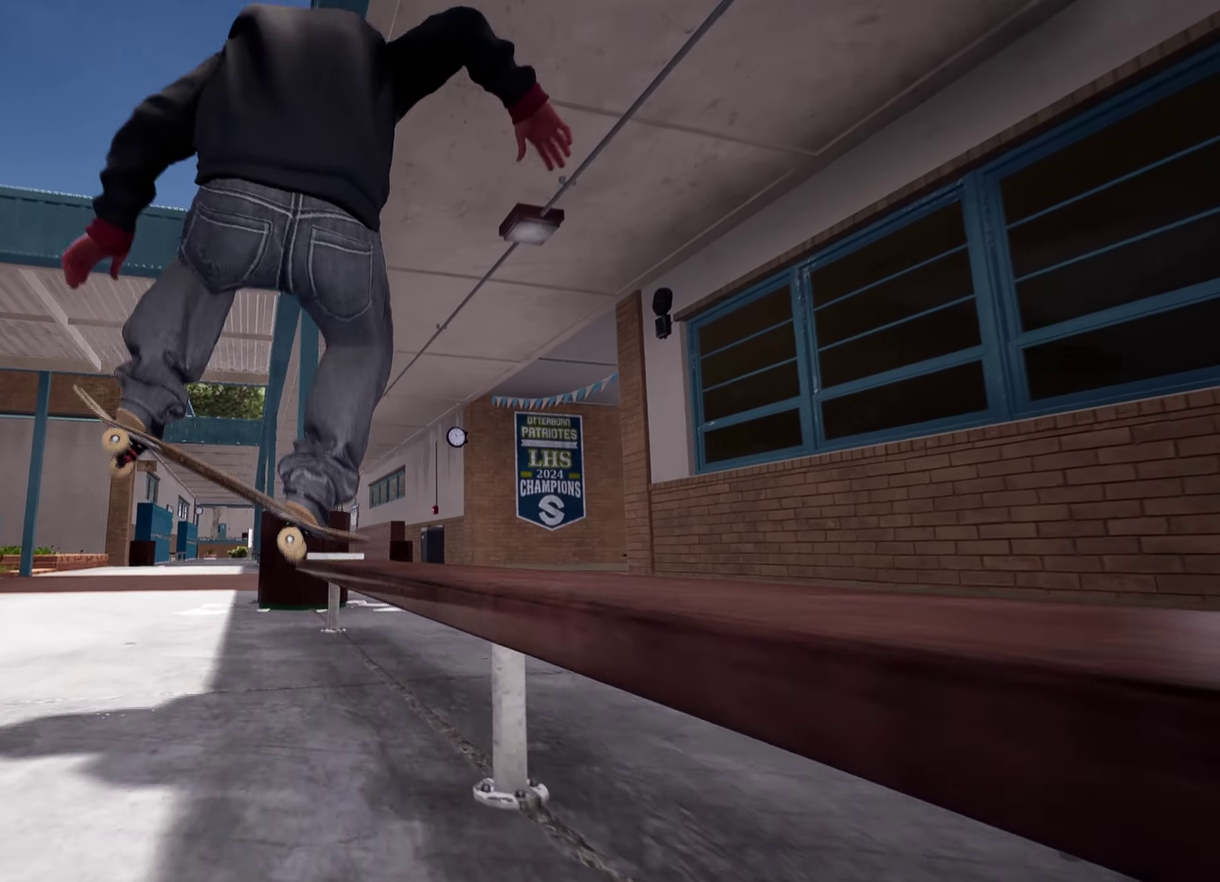
{"dt_ms": 400, "buttons": [], "left_stick": "center", "right_stick": "center", "events": [[100, "left_stick", "up"], [150, "R2", "down"], [183, "right_stick", "center"], [266, "left_stick", "center"], [300, "R2", "up"]]}
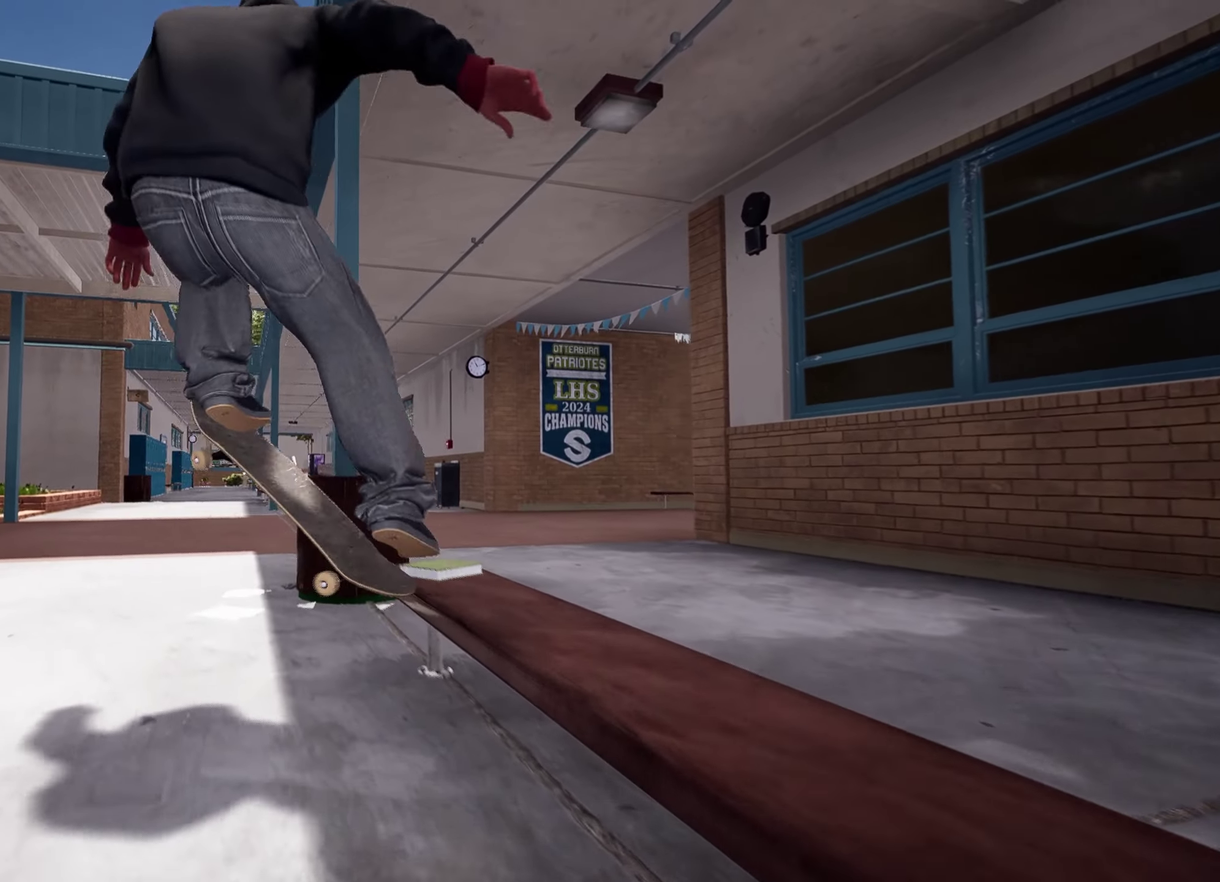
{"dt_ms": 600, "buttons": ["L2"], "left_stick": "center", "right_stick": "center", "events": [[566, "L2", "down"]]}
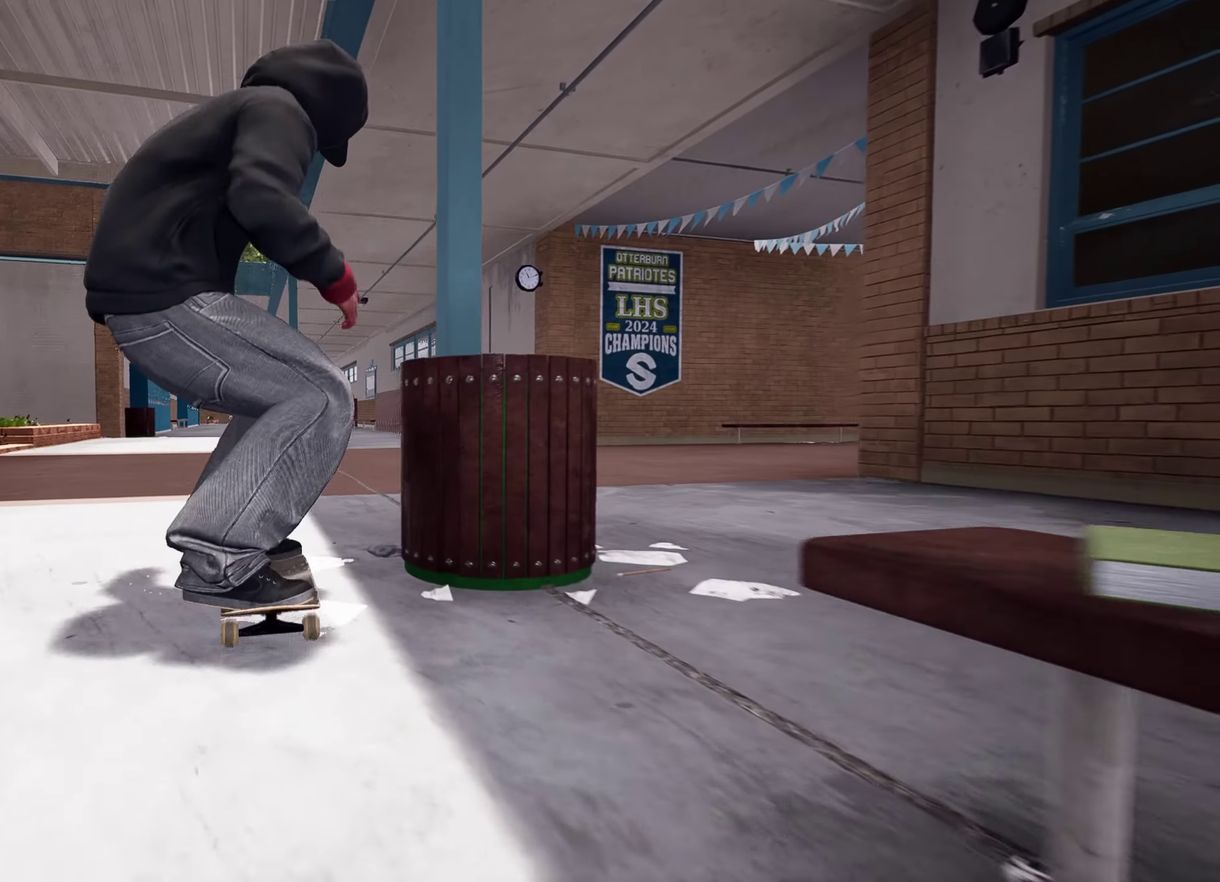
{"dt_ms": 500, "buttons": ["A"], "left_stick": "center", "right_stick": "center", "events": [[83, "L2", "up"], [283, "R2", "down"], [350, "R2", "up"], [450, "A", "down"]]}
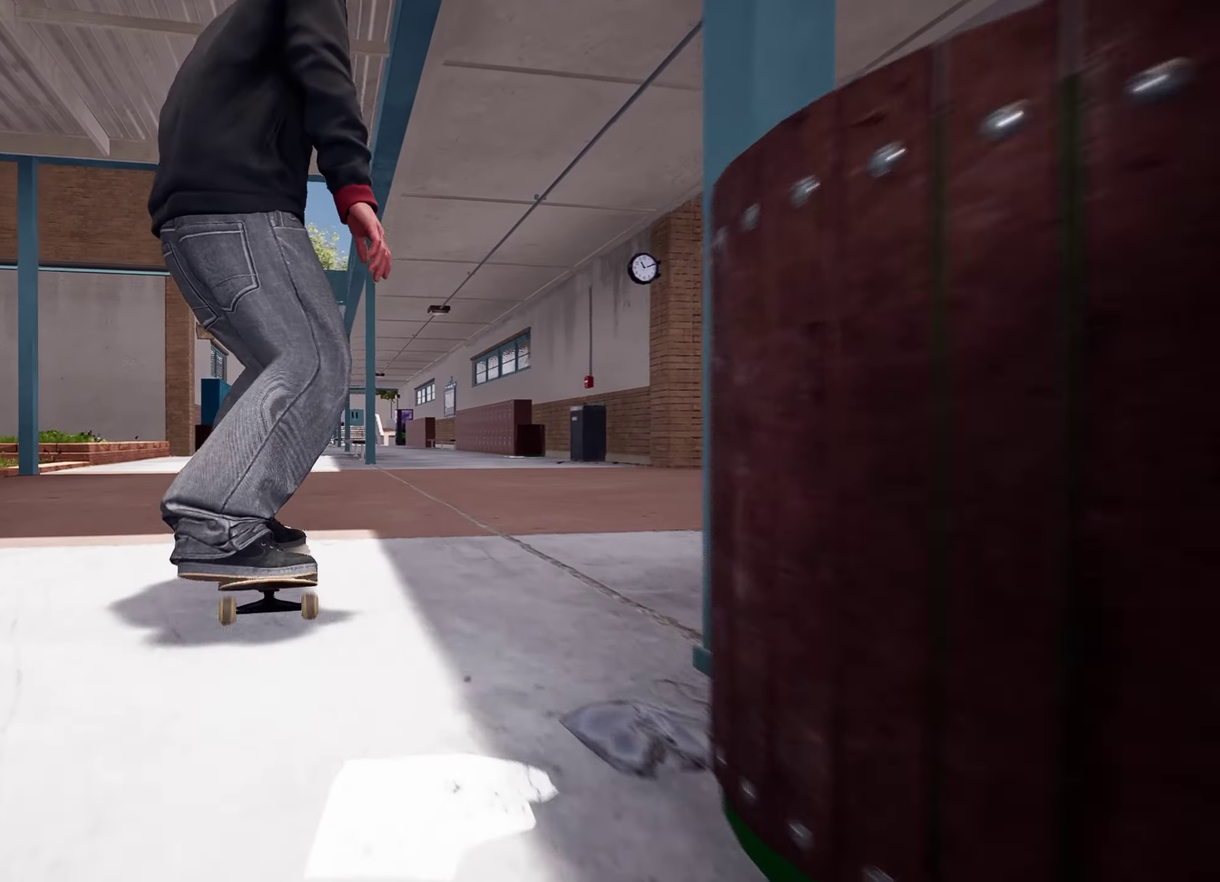
{"dt_ms": 500, "buttons": [], "left_stick": "center", "right_stick": "center", "events": [[33, "L2", "down"], [133, "A", "up"], [233, "L2", "up"]]}